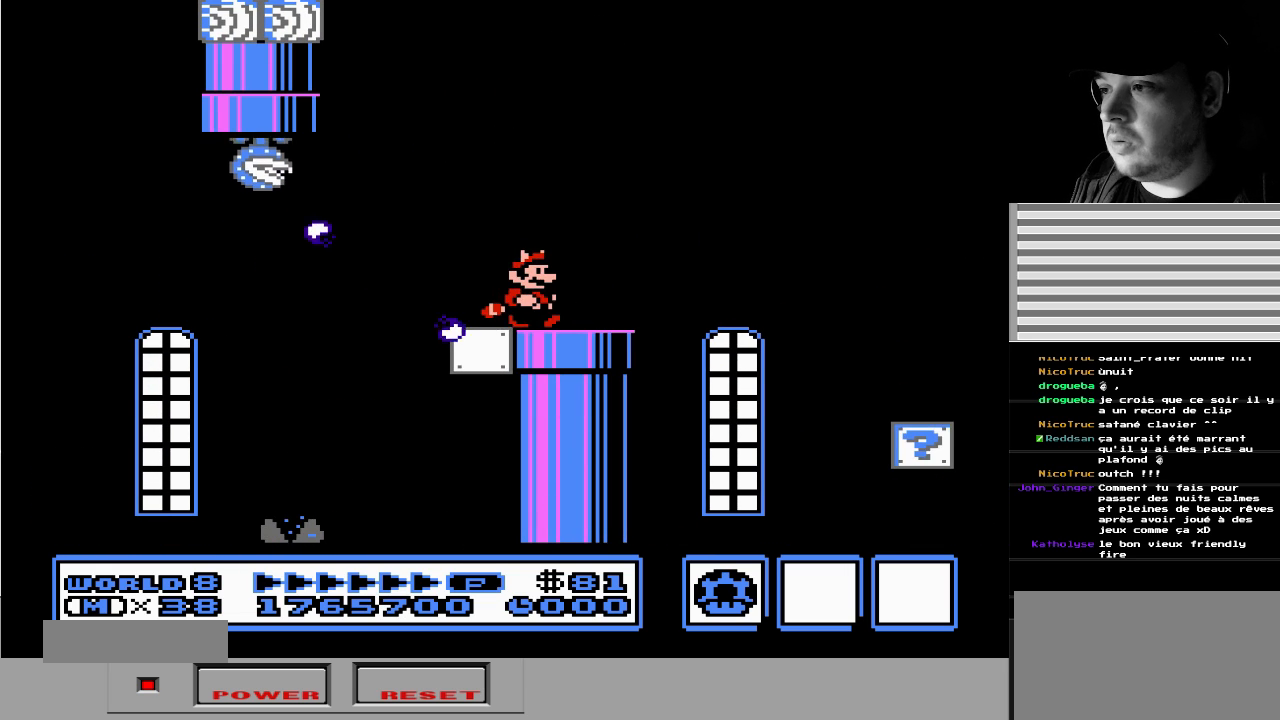
Gameplay with a controller (Nintendo layout); each line is a JSON object with the inputs held at the frame after it. "events" lists button and stick changes between this image and that frame as [ms after this image, input, new state], when the widget could be followed in between. Not read: L3 R3 START.
{"buttons": [], "events": [[100, "DPAD_RIGHT", "up"], [167, "DPAD_LEFT", "down"], [317, "DPAD_LEFT", "up"]]}
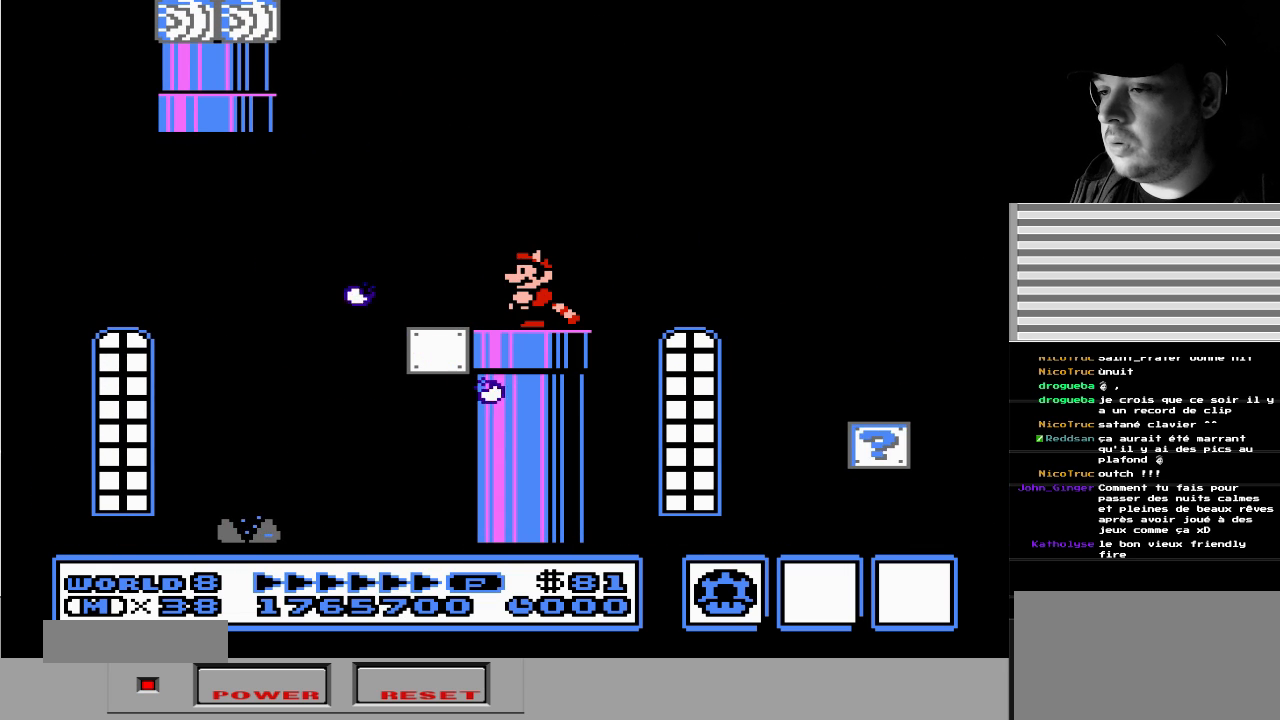
{"buttons": ["A", "DPAD_RIGHT"], "events": [[200, "DPAD_RIGHT", "down"], [483, "A", "down"]]}
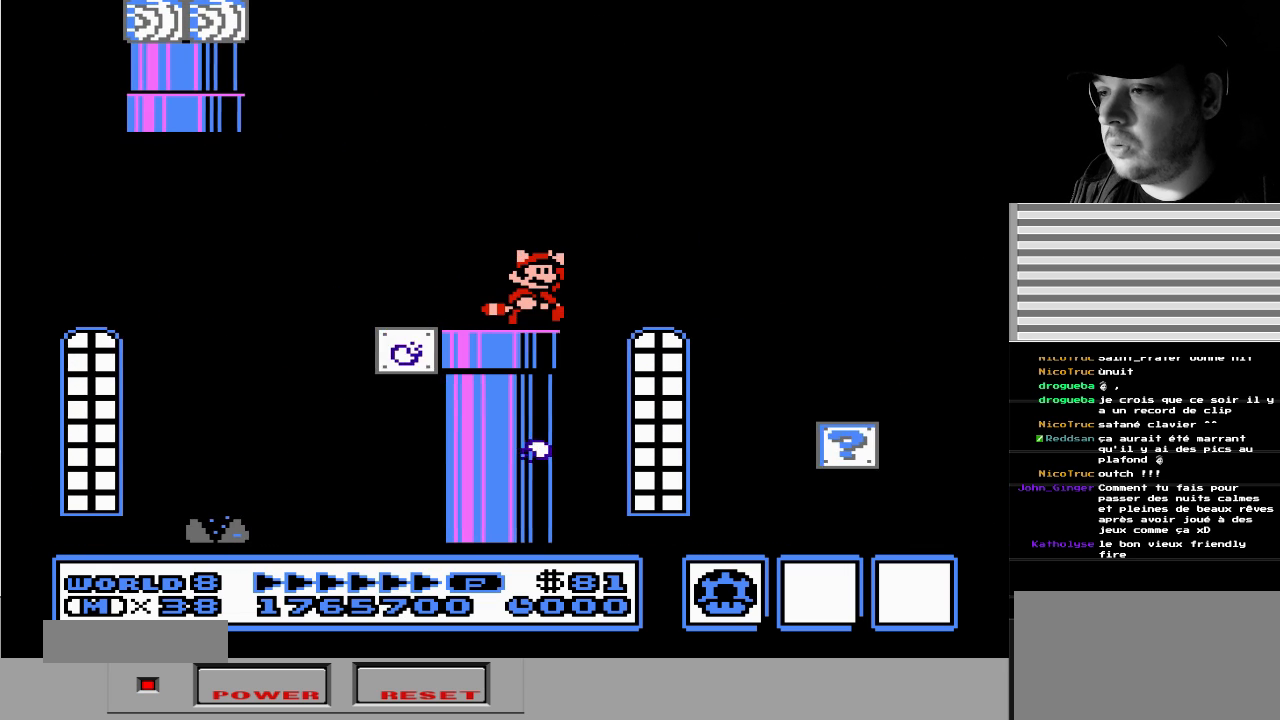
{"buttons": ["A", "DPAD_RIGHT"], "events": [[200, "DPAD_RIGHT", "up"], [300, "DPAD_LEFT", "down"], [333, "A", "up"], [400, "A", "down"], [433, "DPAD_LEFT", "up"], [450, "DPAD_RIGHT", "down"]]}
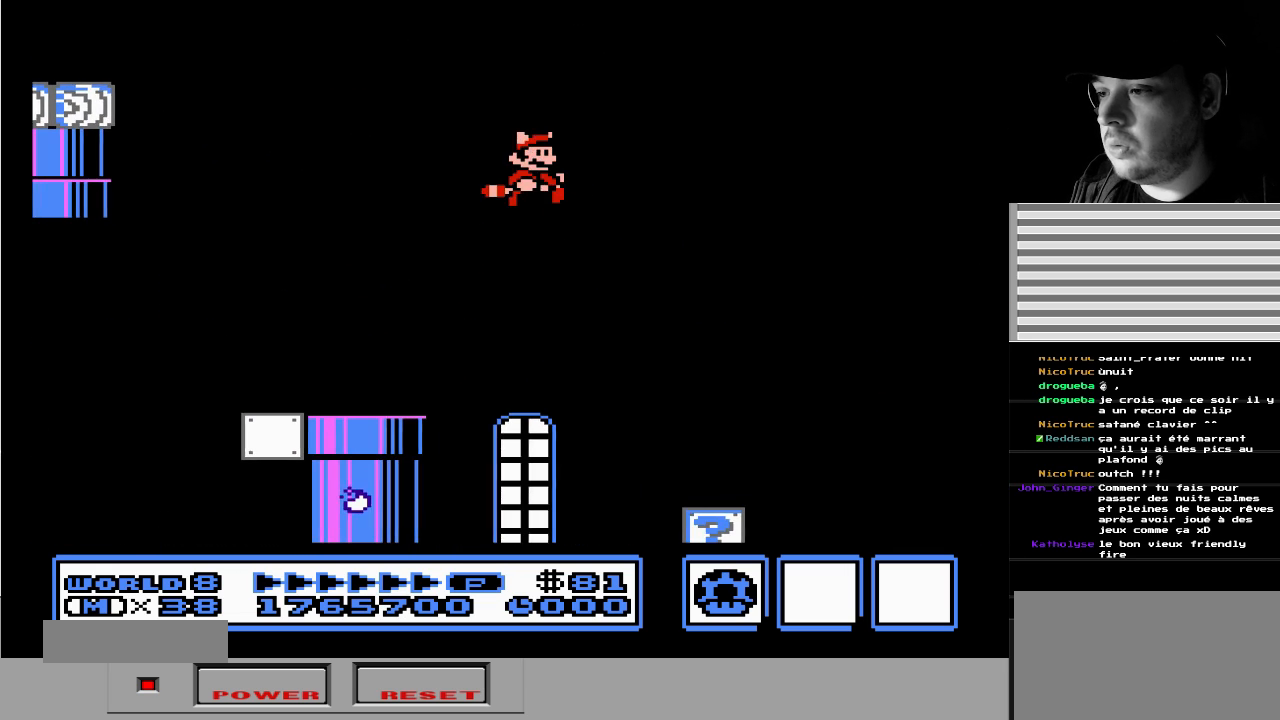
{"buttons": ["A"], "events": [[50, "A", "up"], [50, "DPAD_RIGHT", "up"], [83, "DPAD_LEFT", "down"], [100, "A", "down"], [233, "DPAD_LEFT", "up"], [367, "DPAD_RIGHT", "down"], [400, "A", "up"], [417, "DPAD_RIGHT", "up"], [450, "A", "down"]]}
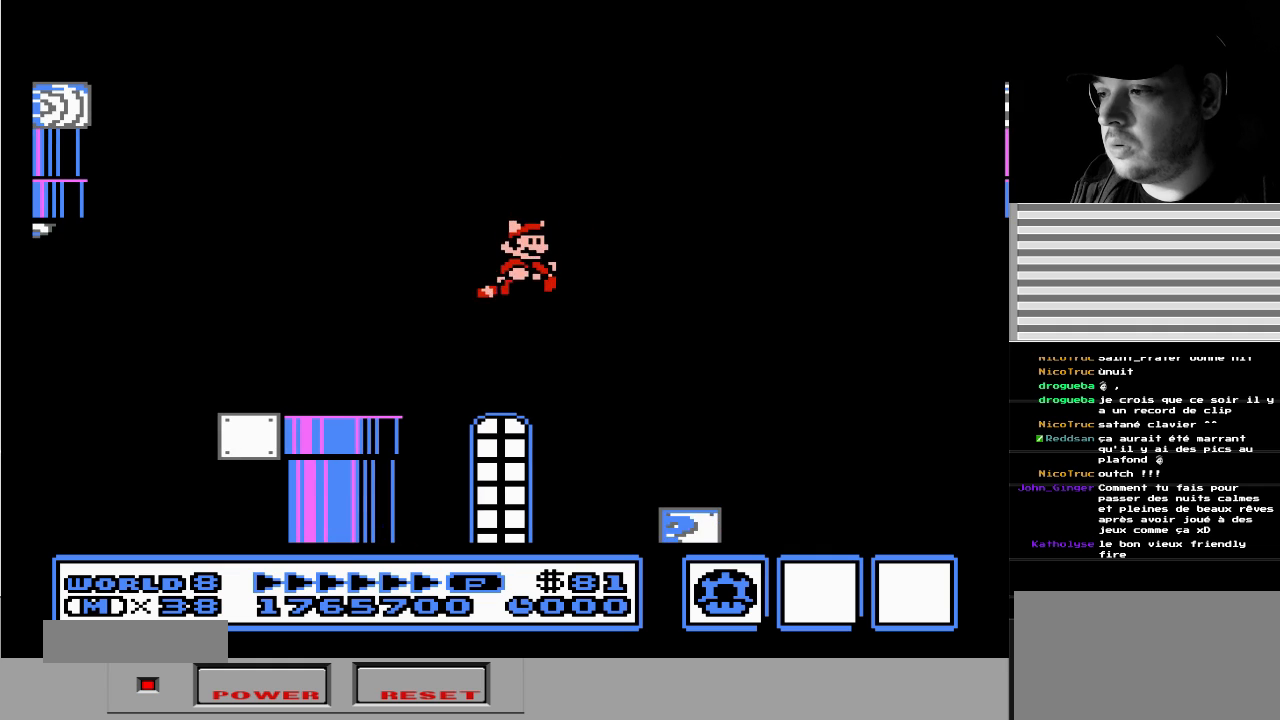
{"buttons": ["A", "DPAD_LEFT"], "events": [[83, "DPAD_LEFT", "down"], [200, "DPAD_LEFT", "up"], [283, "DPAD_RIGHT", "down"], [367, "DPAD_RIGHT", "up"], [500, "DPAD_LEFT", "down"]]}
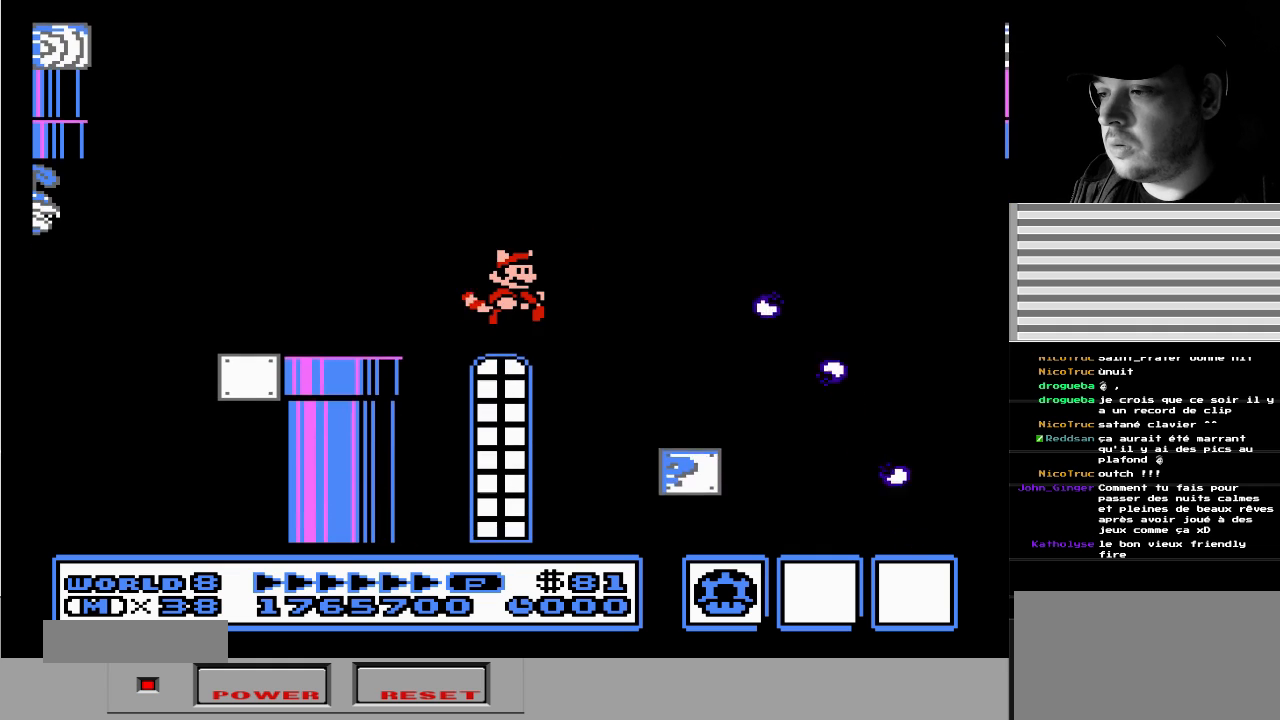
{"buttons": ["A"], "events": [[167, "A", "up"], [217, "A", "down"], [433, "DPAD_LEFT", "up"]]}
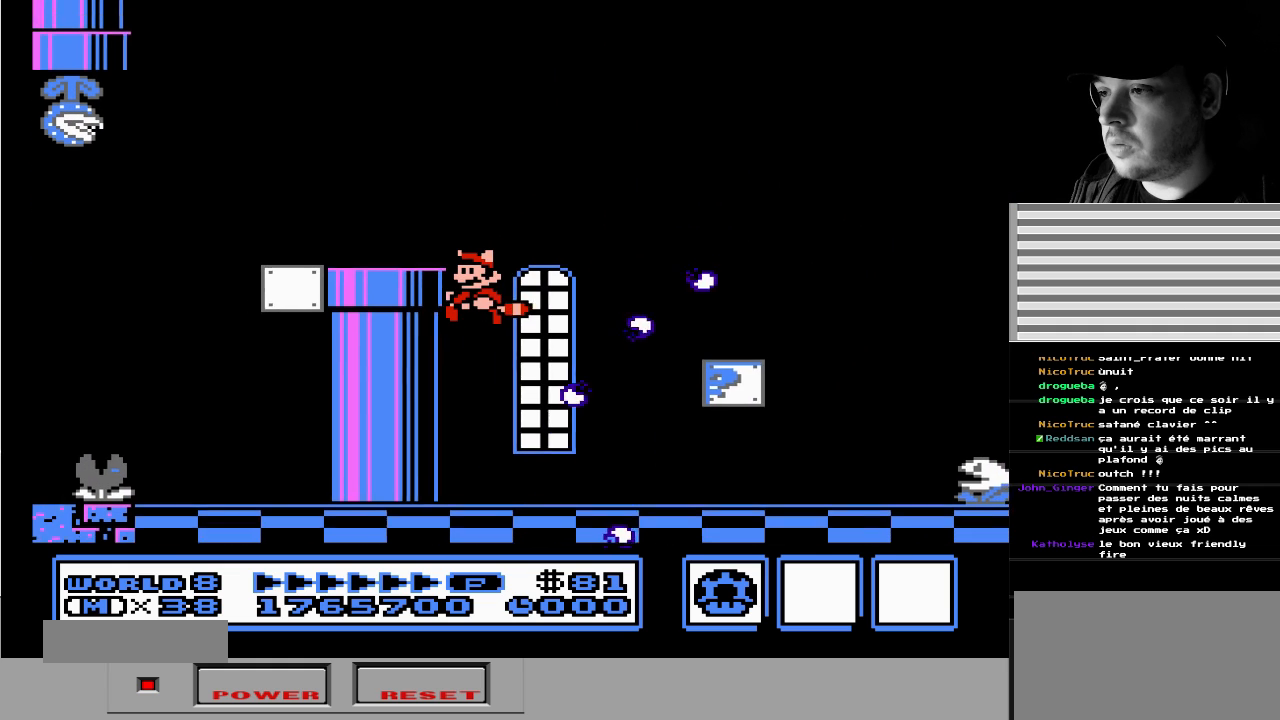
{"buttons": ["B", "DPAD_RIGHT"]}
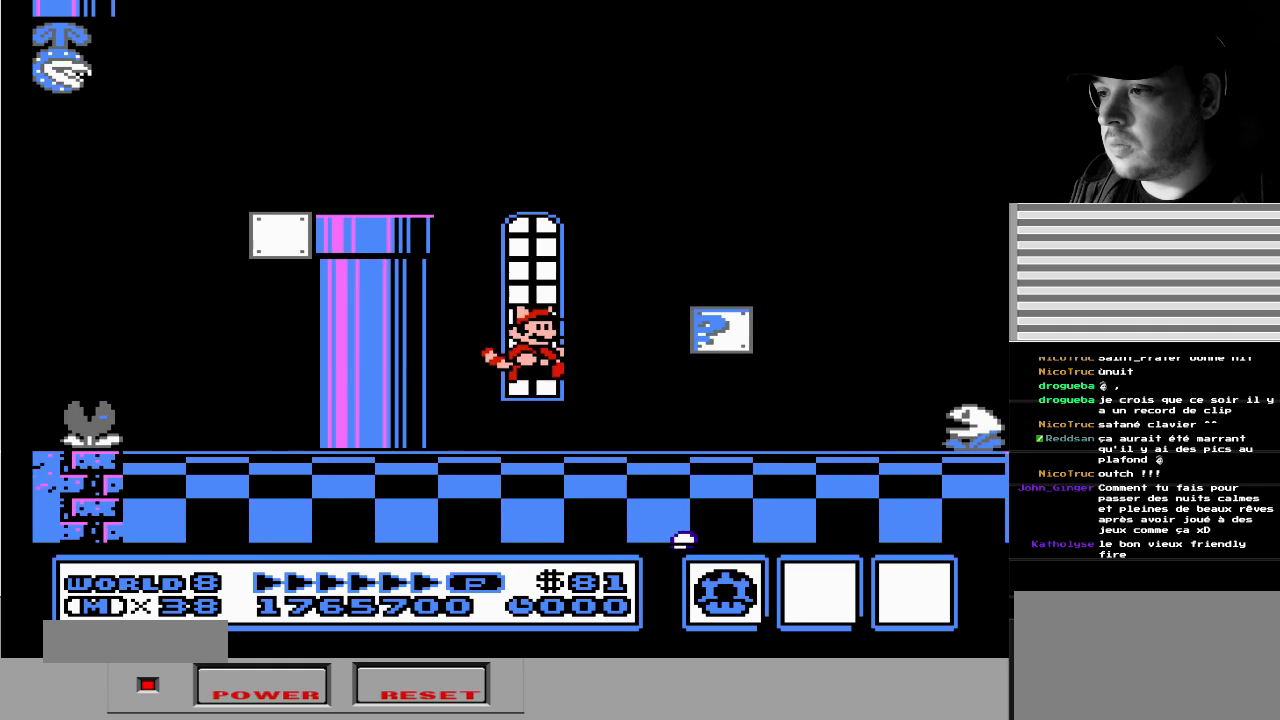
{"buttons": ["B", "DPAD_RIGHT"], "events": []}